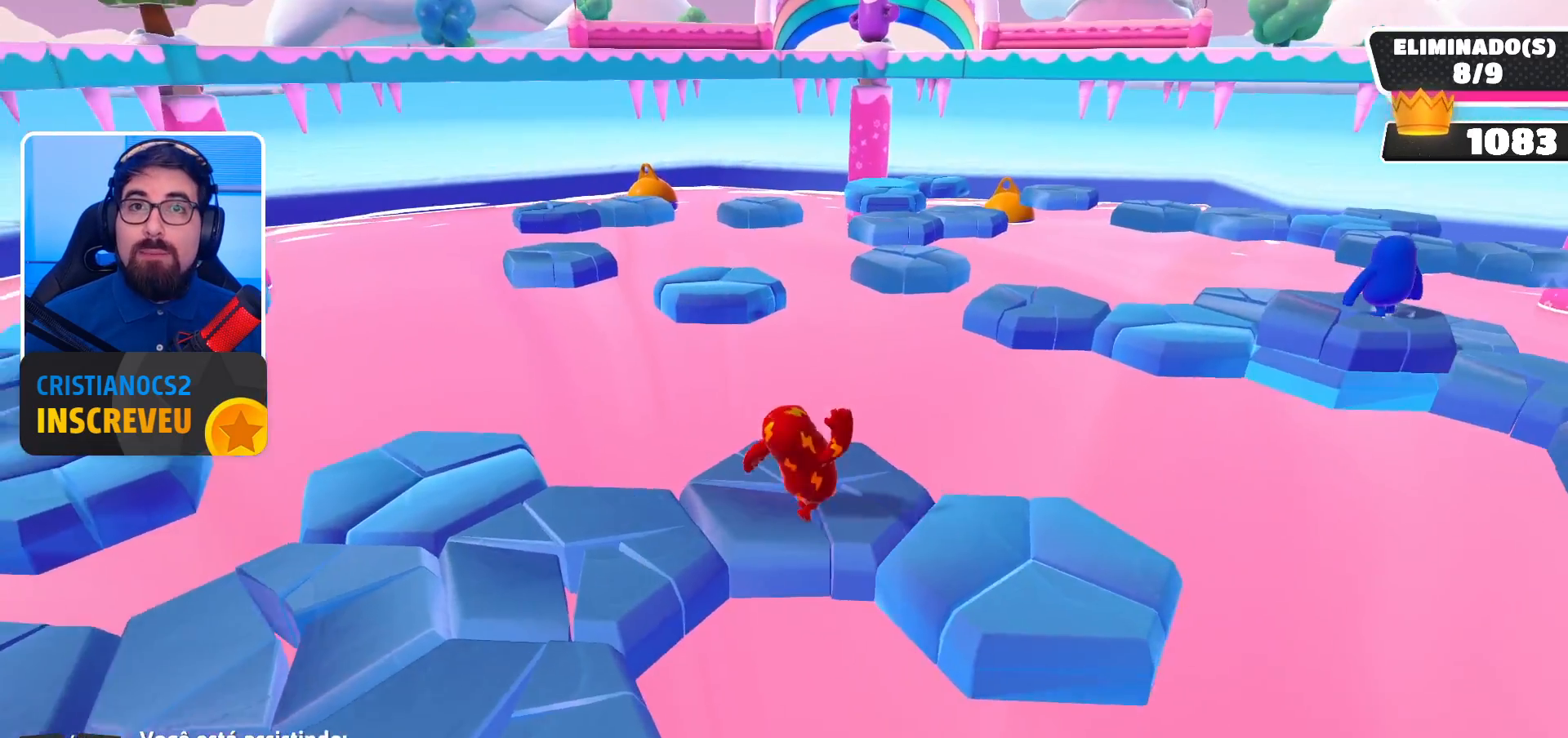
Gameplay with a controller (Xbox layout); each line is a JSON object with the inputs held at the frame after it. "events" lists button and stick changes between this image and that frame as [ms after this image, input, new state], when the widget could be followed in between.
{"buttons": [], "left_stick": "center", "right_stick": "center", "events": [[267, "right_stick", "right"], [433, "right_stick", "center"]]}
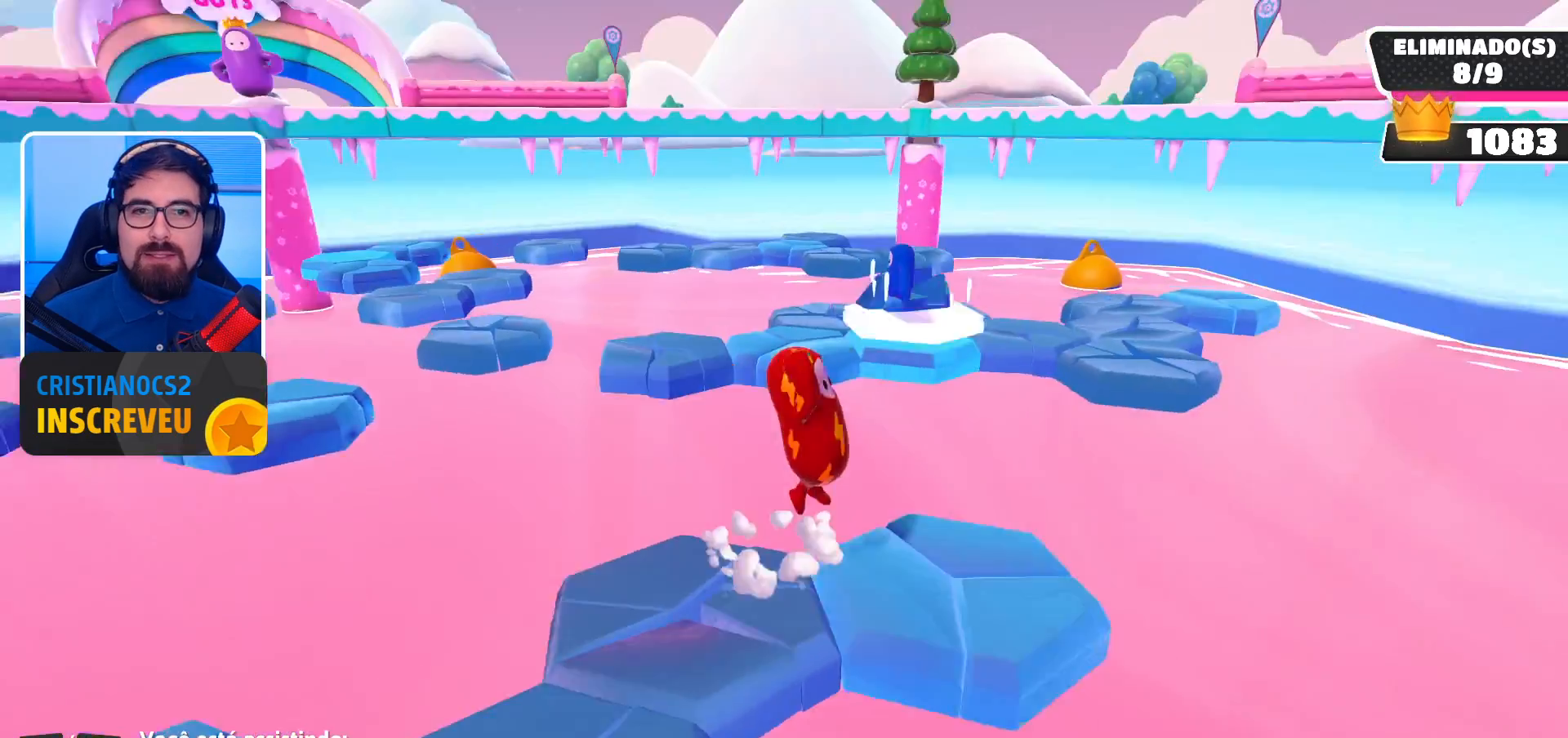
{"buttons": [], "left_stick": "center", "right_stick": "left", "events": [[400, "right_stick", "left"]]}
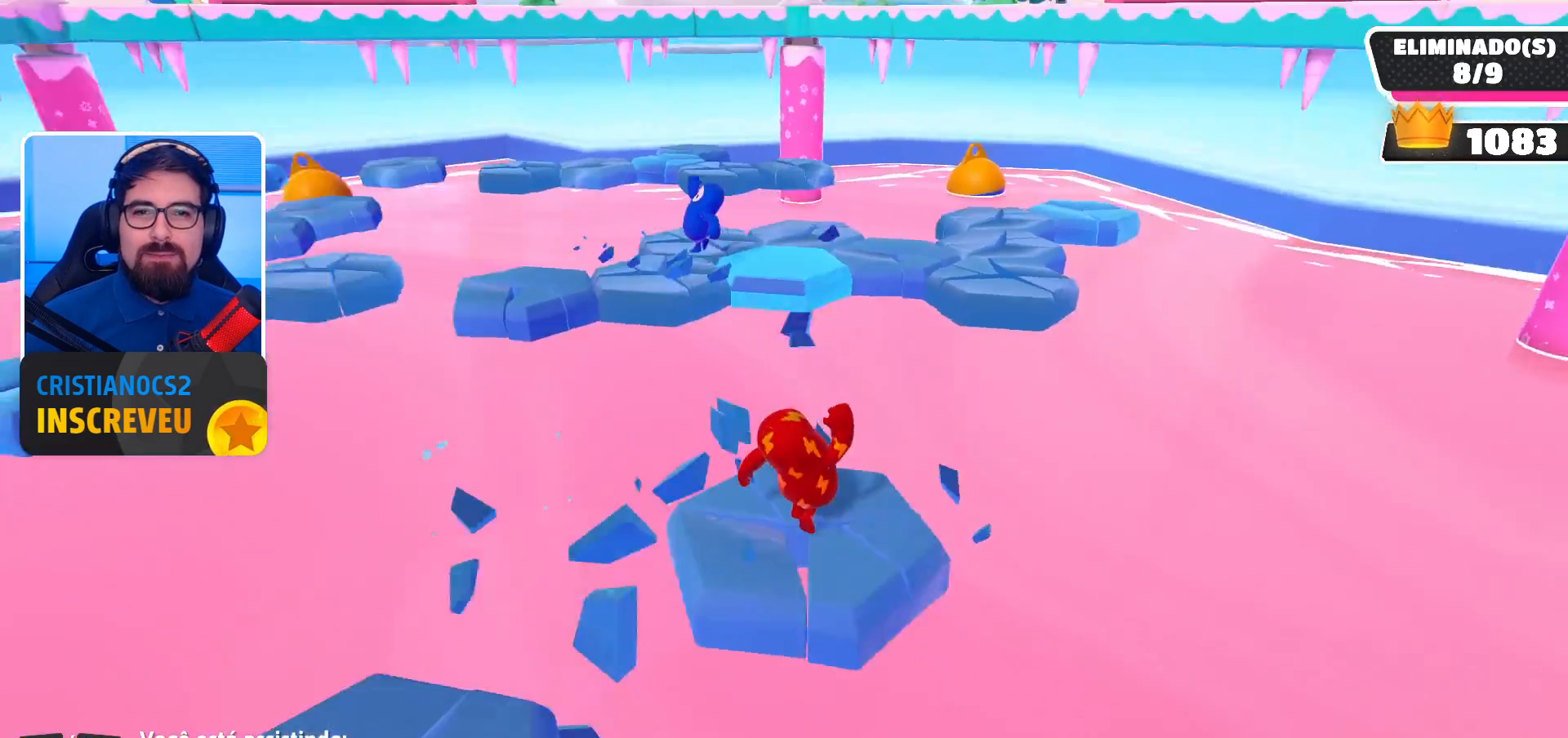
{"buttons": [], "left_stick": "center", "right_stick": "center", "events": [[400, "right_stick", "center"]]}
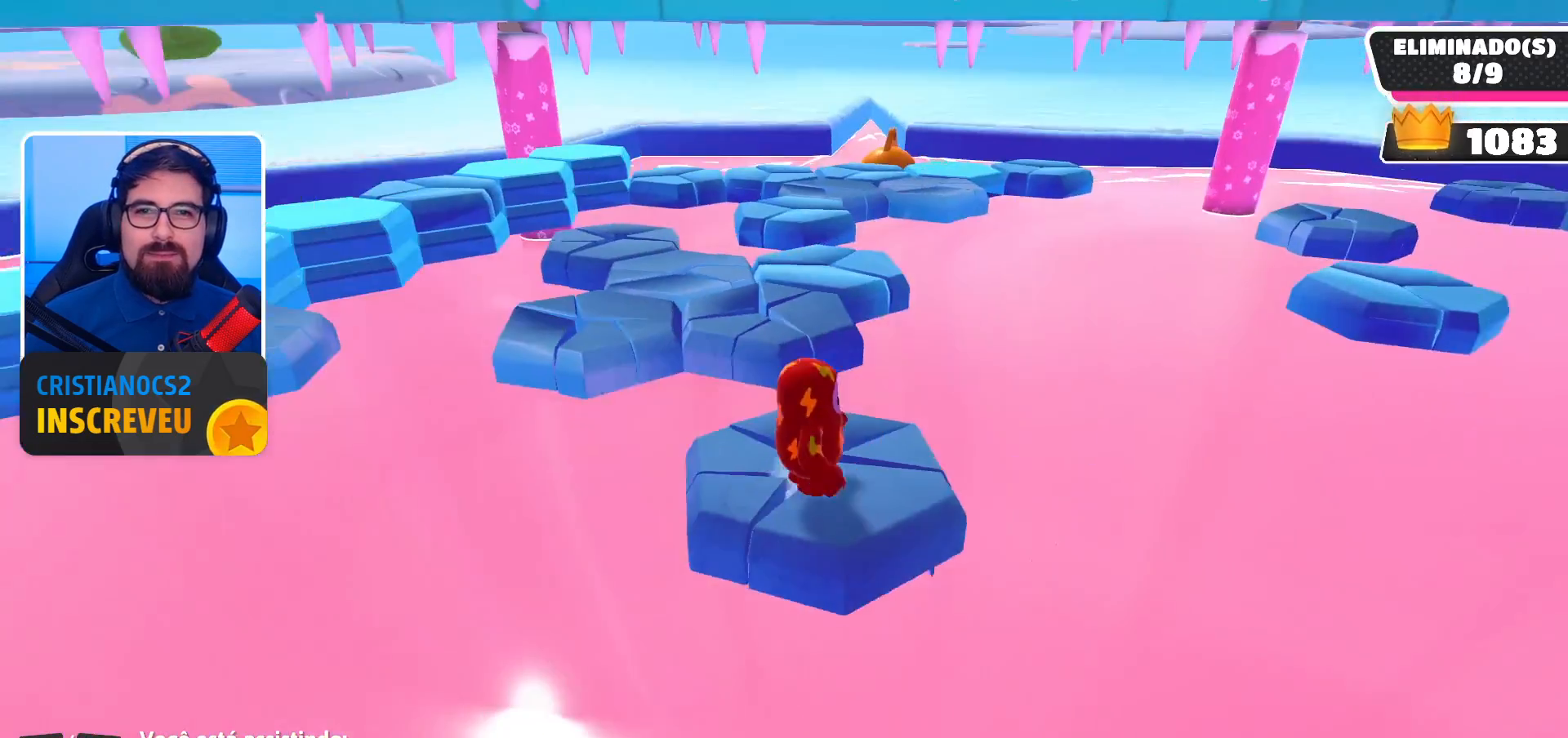
{"buttons": [], "left_stick": "center", "right_stick": "center", "events": []}
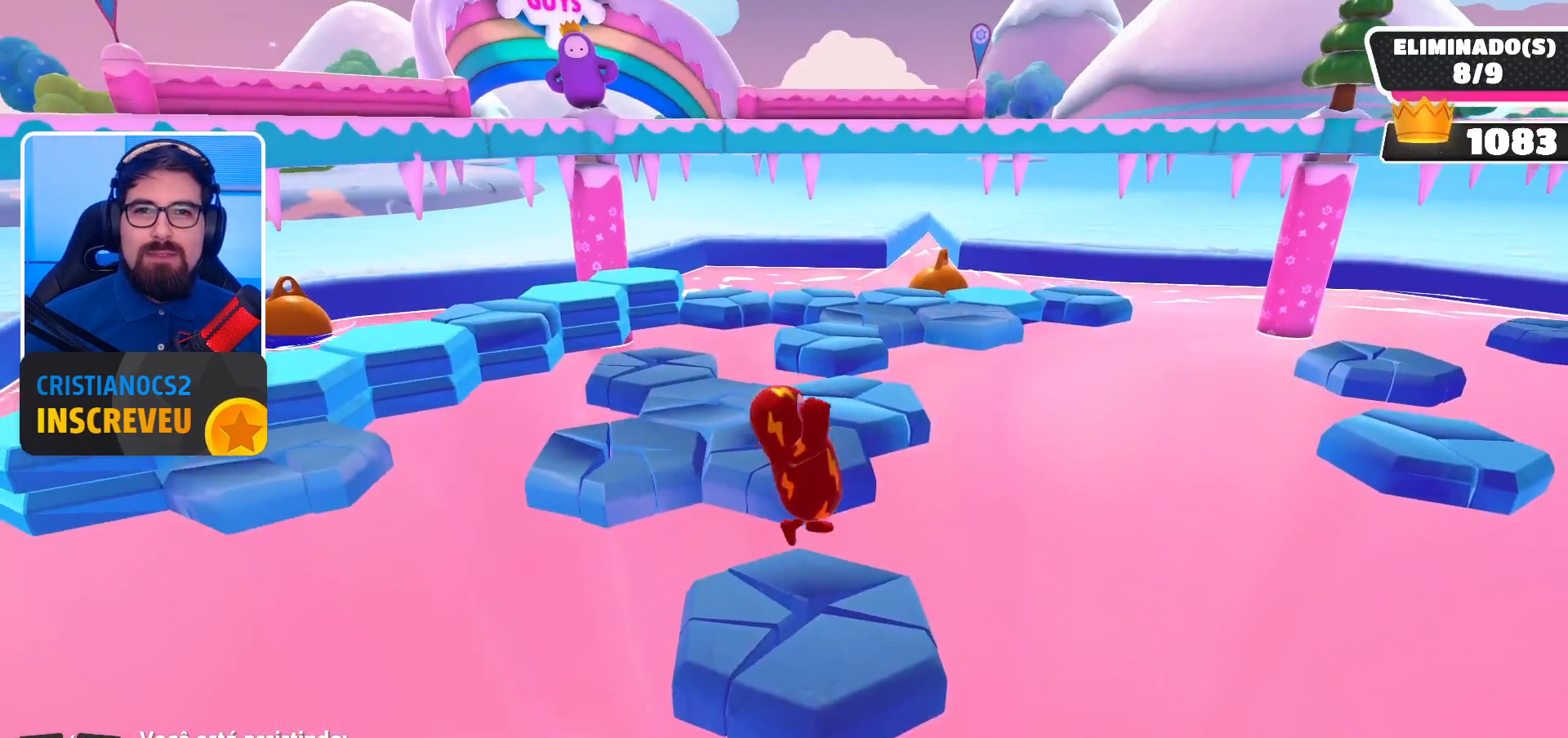
{"buttons": [], "left_stick": "center", "right_stick": "center", "events": [[233, "right_stick", "right"], [467, "right_stick", "center"]]}
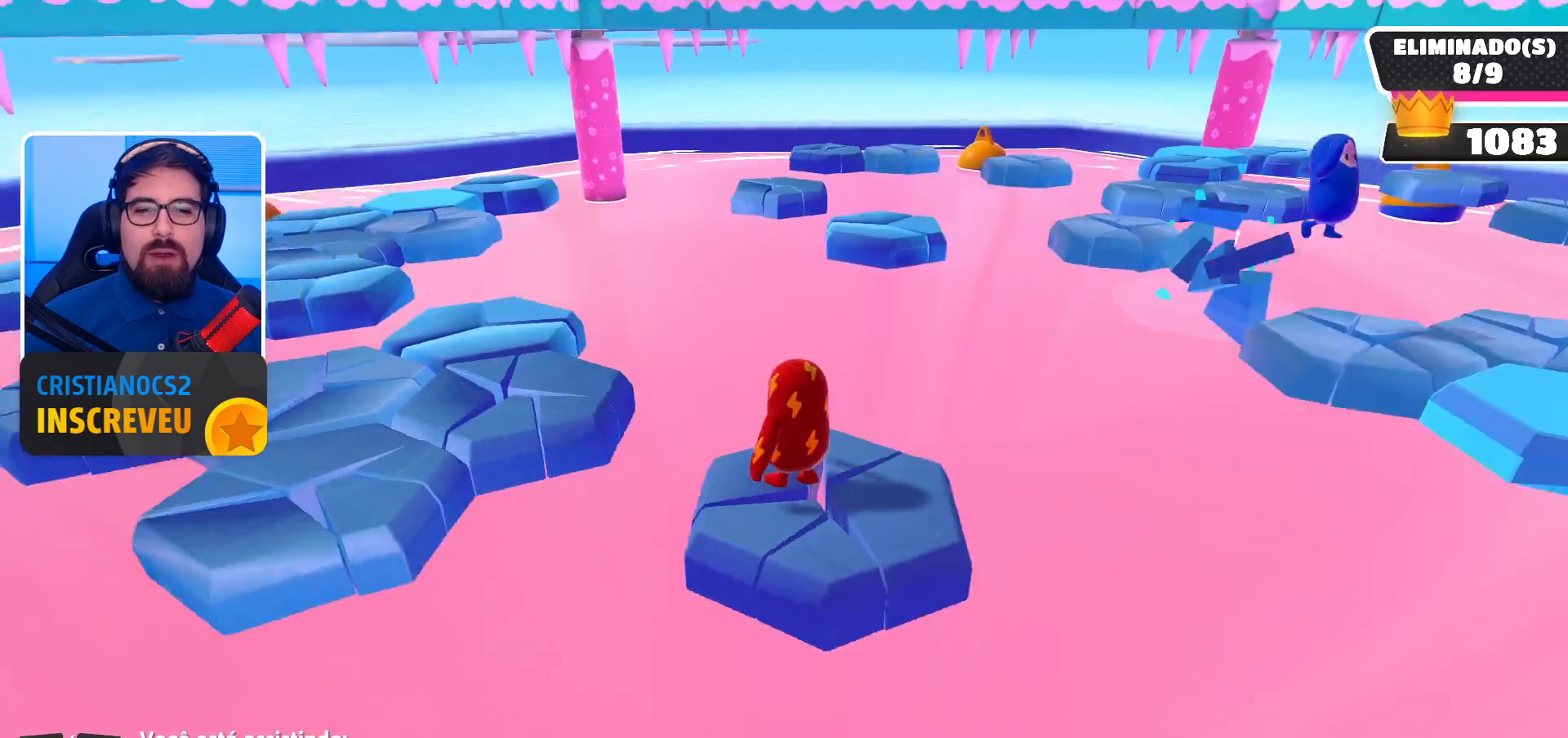
{"buttons": [], "left_stick": "center", "right_stick": "right", "events": [[367, "right_stick", "right"]]}
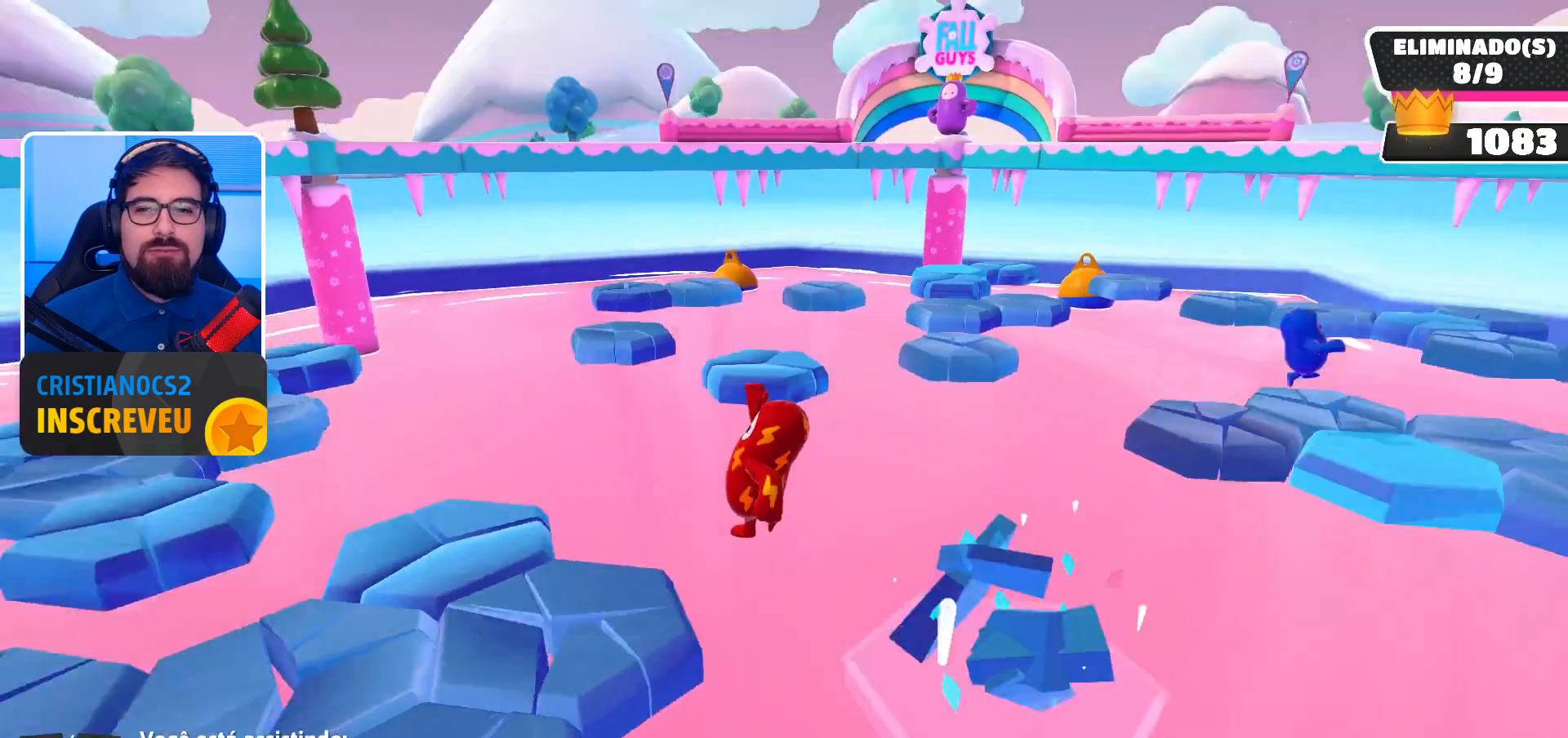
{"buttons": [], "left_stick": "center", "right_stick": "center", "events": [[133, "right_stick", "center"]]}
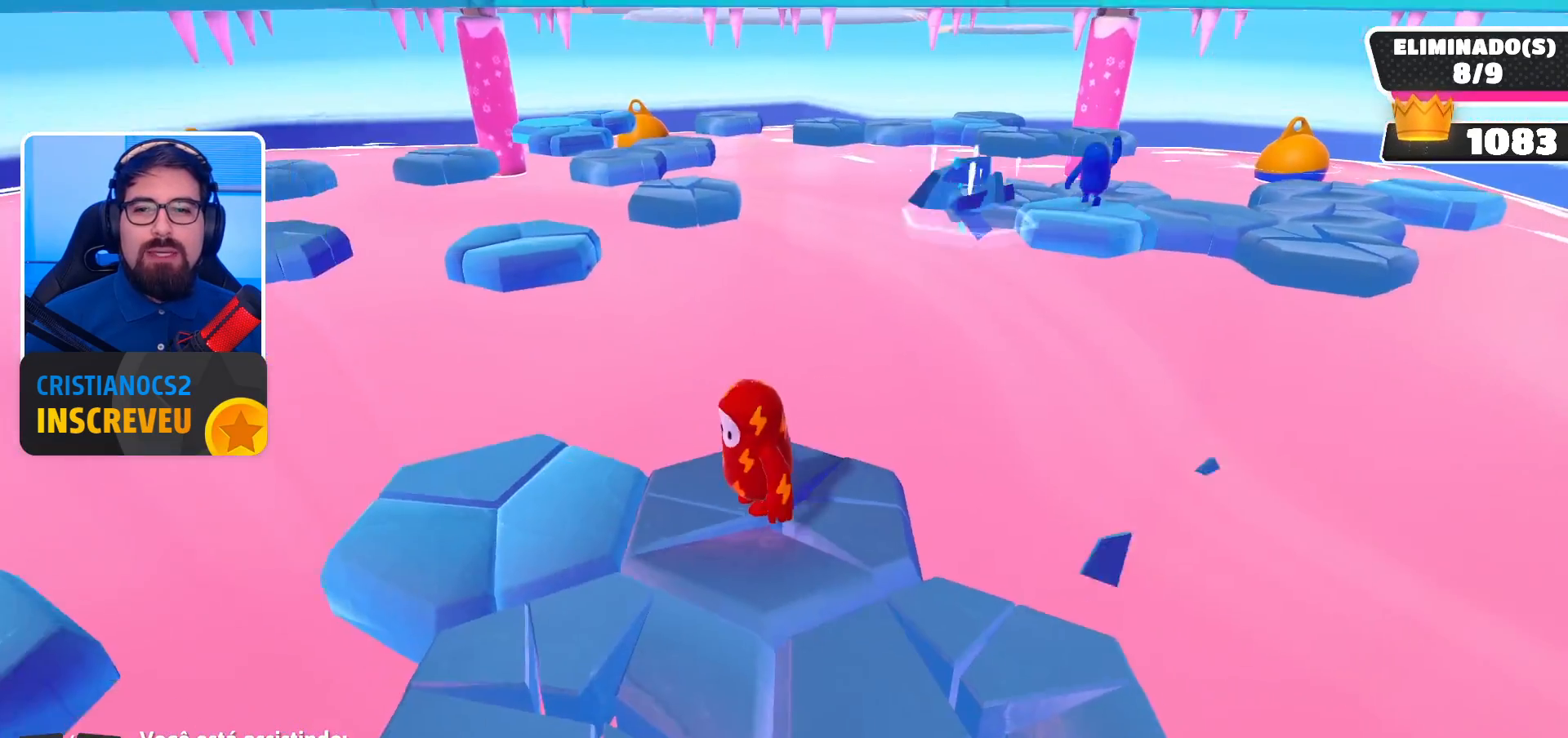
{"buttons": [], "left_stick": "center", "right_stick": "center", "events": [[267, "right_stick", "up-right"], [433, "right_stick", "center"]]}
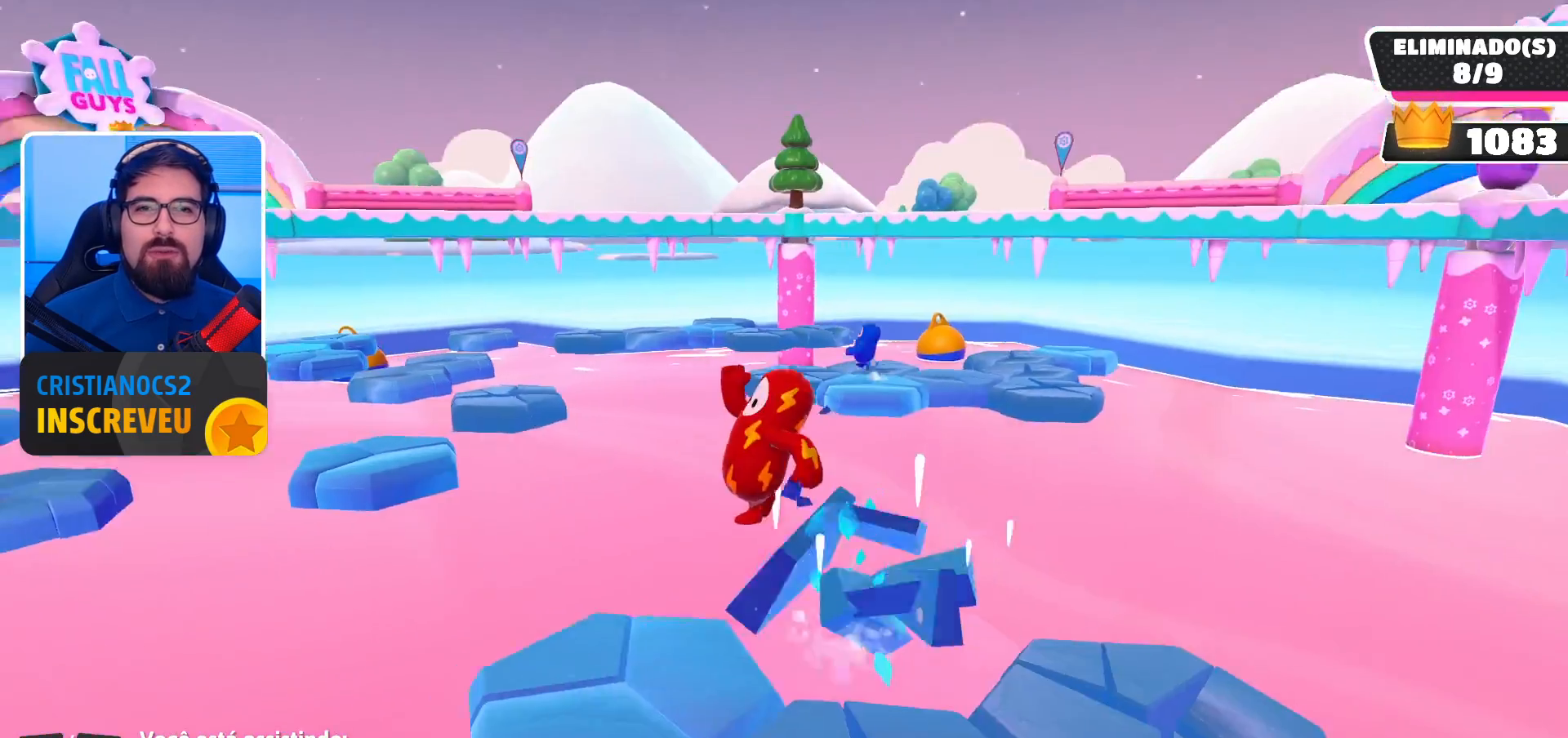
{"buttons": [], "left_stick": "center", "right_stick": "center", "events": []}
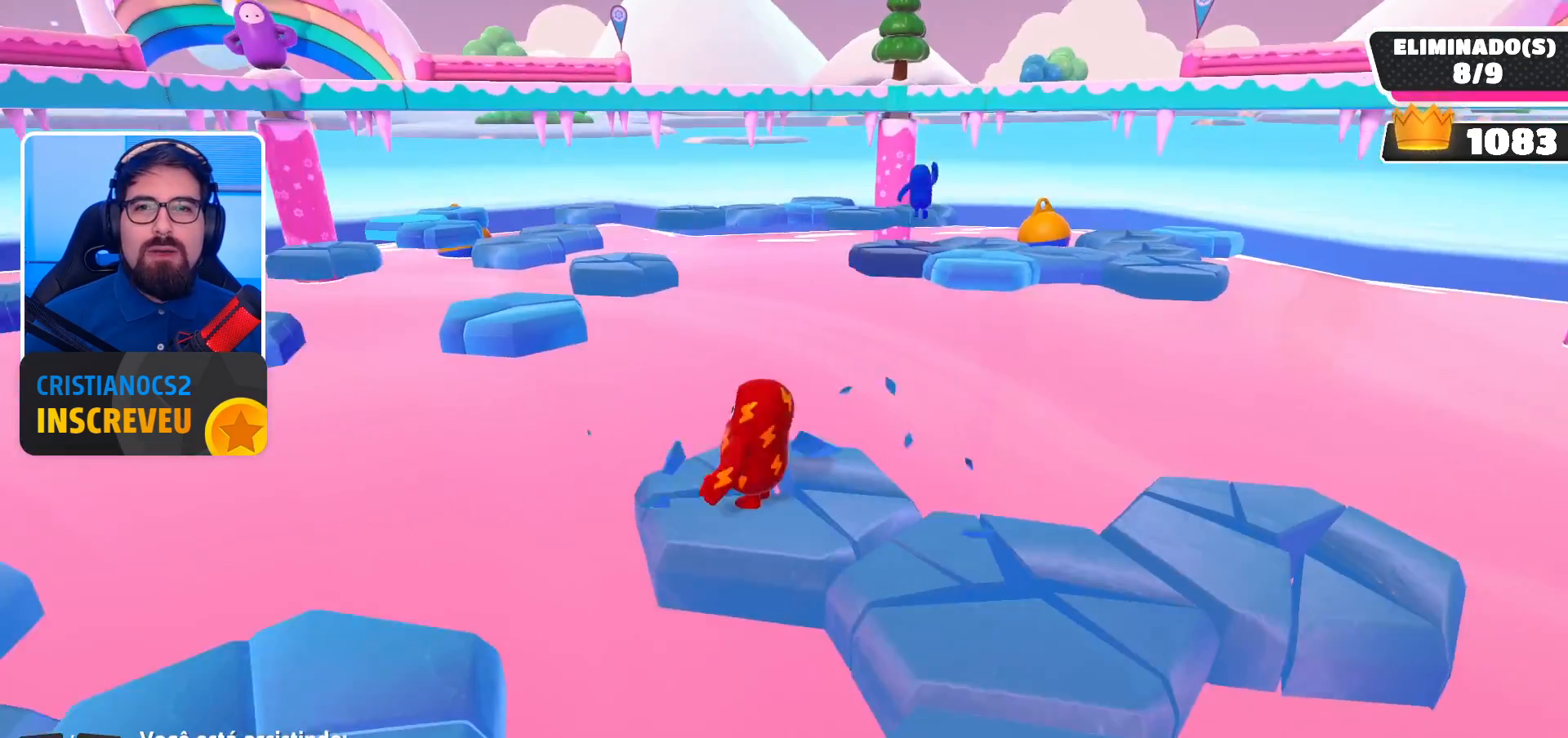
{"buttons": [], "left_stick": "center", "right_stick": "center", "events": []}
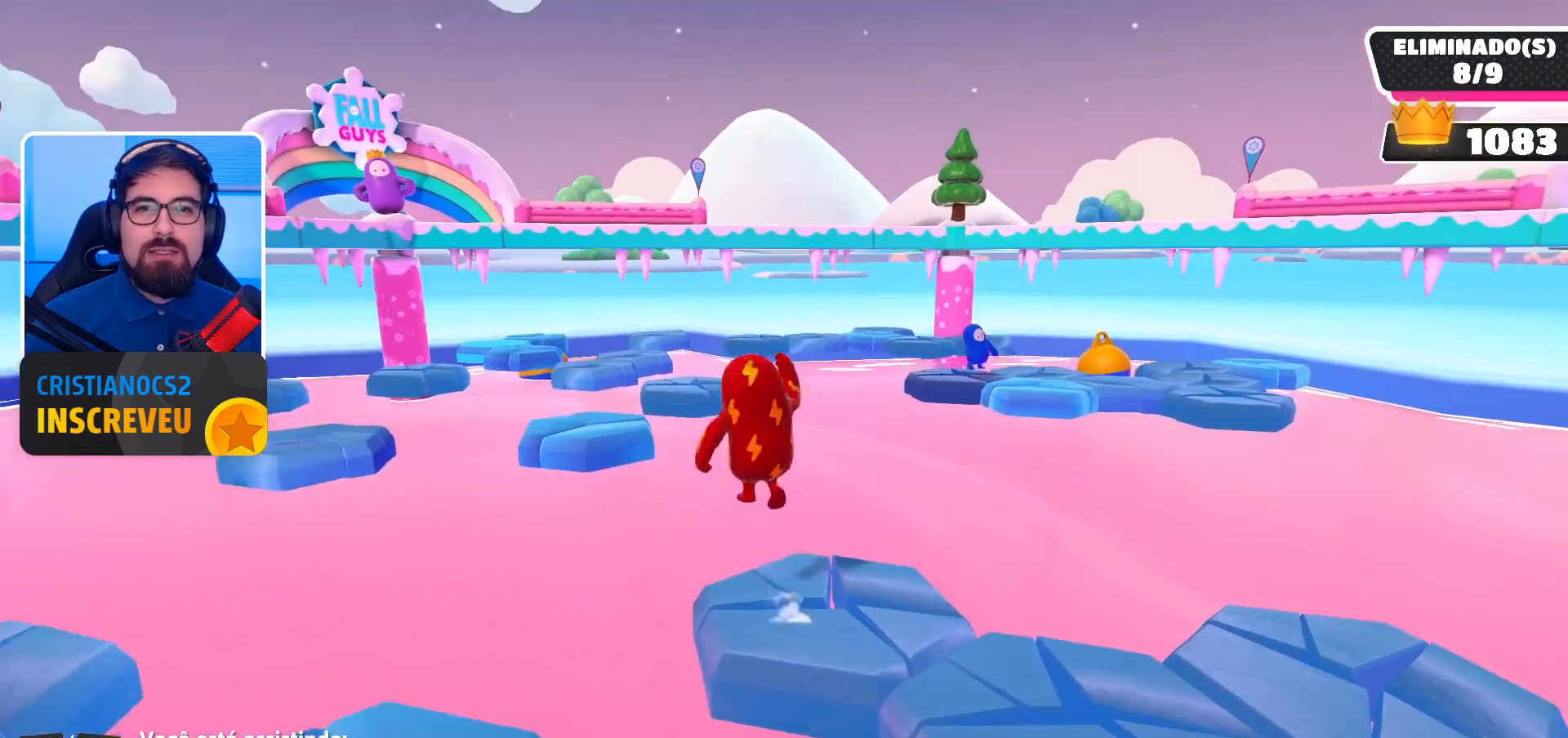
{"buttons": [], "left_stick": "center", "right_stick": "center", "events": [[100, "R1", "down"], [267, "R1", "up"]]}
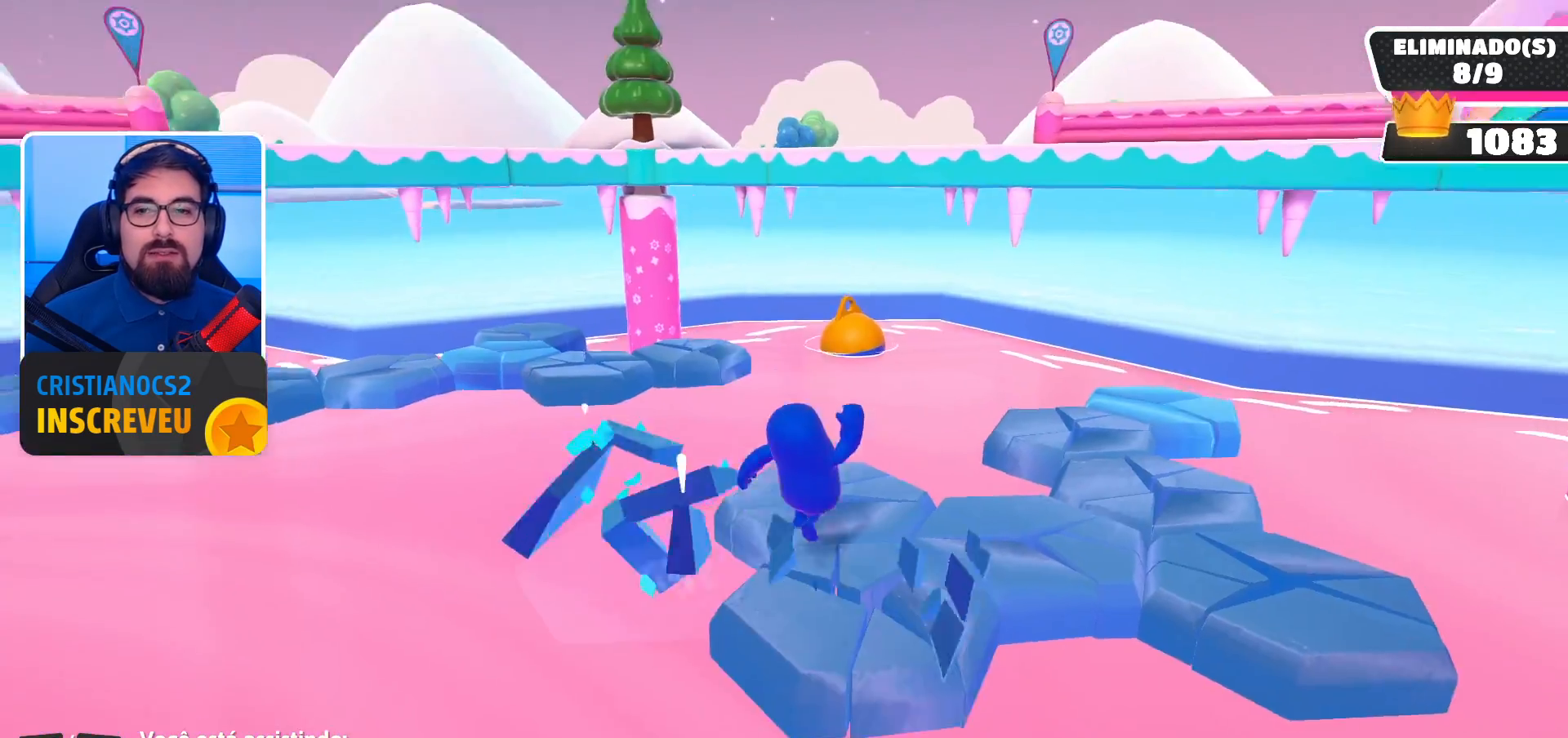
{"buttons": [], "left_stick": "center", "right_stick": "left", "events": [[300, "right_stick", "left"]]}
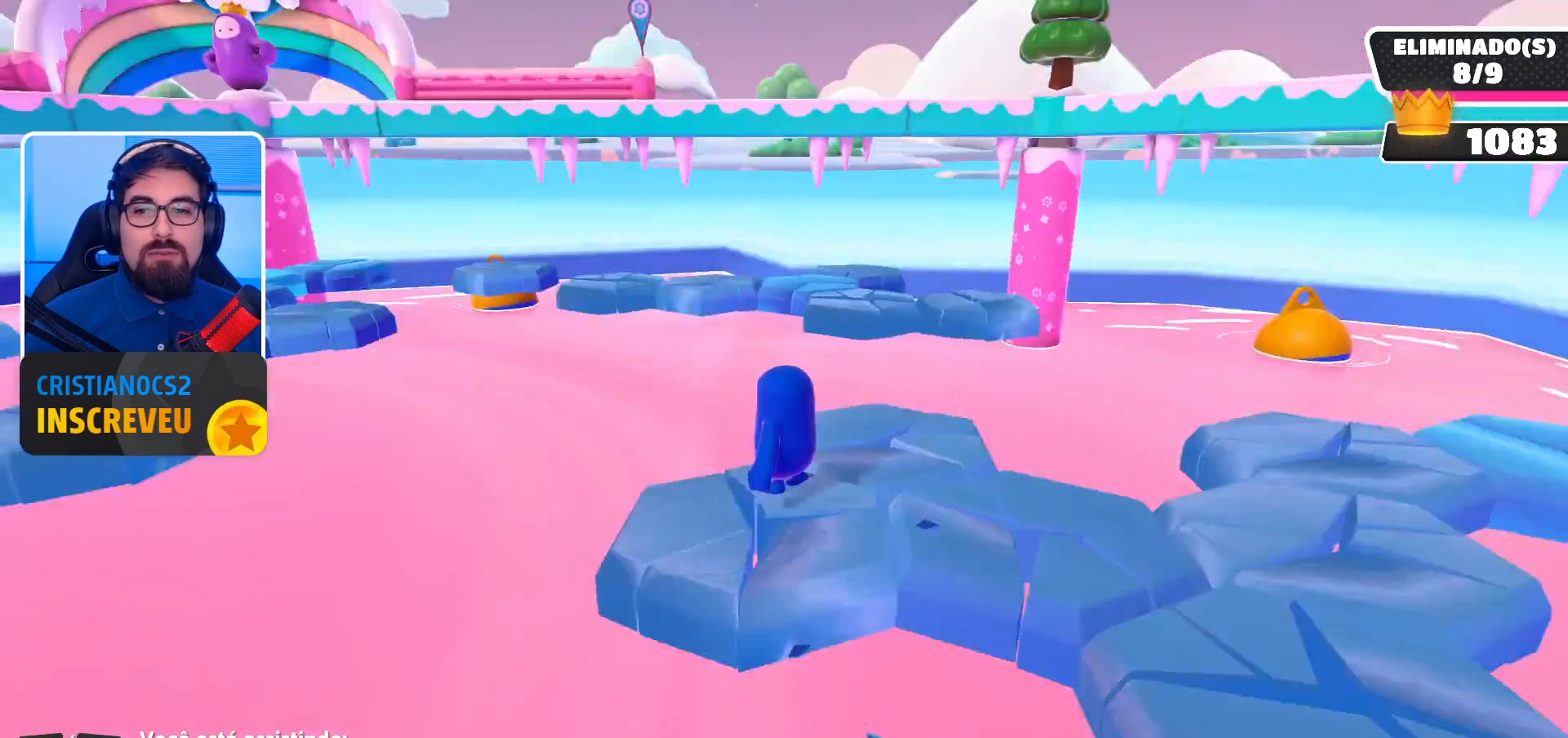
{"buttons": [], "left_stick": "center", "right_stick": "center", "events": [[300, "right_stick", "center"]]}
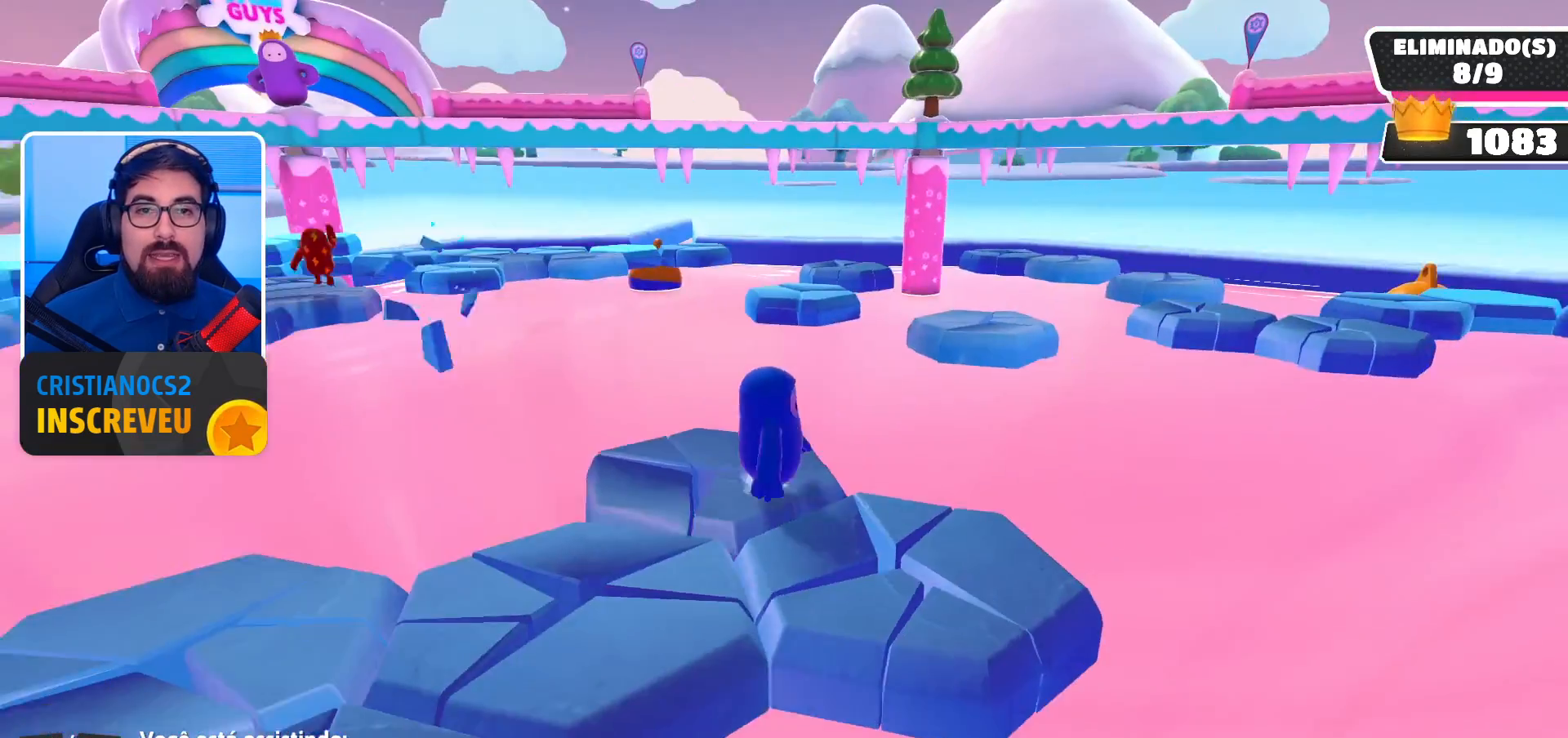
{"buttons": [], "left_stick": "center", "right_stick": "left", "events": [[467, "right_stick", "left"]]}
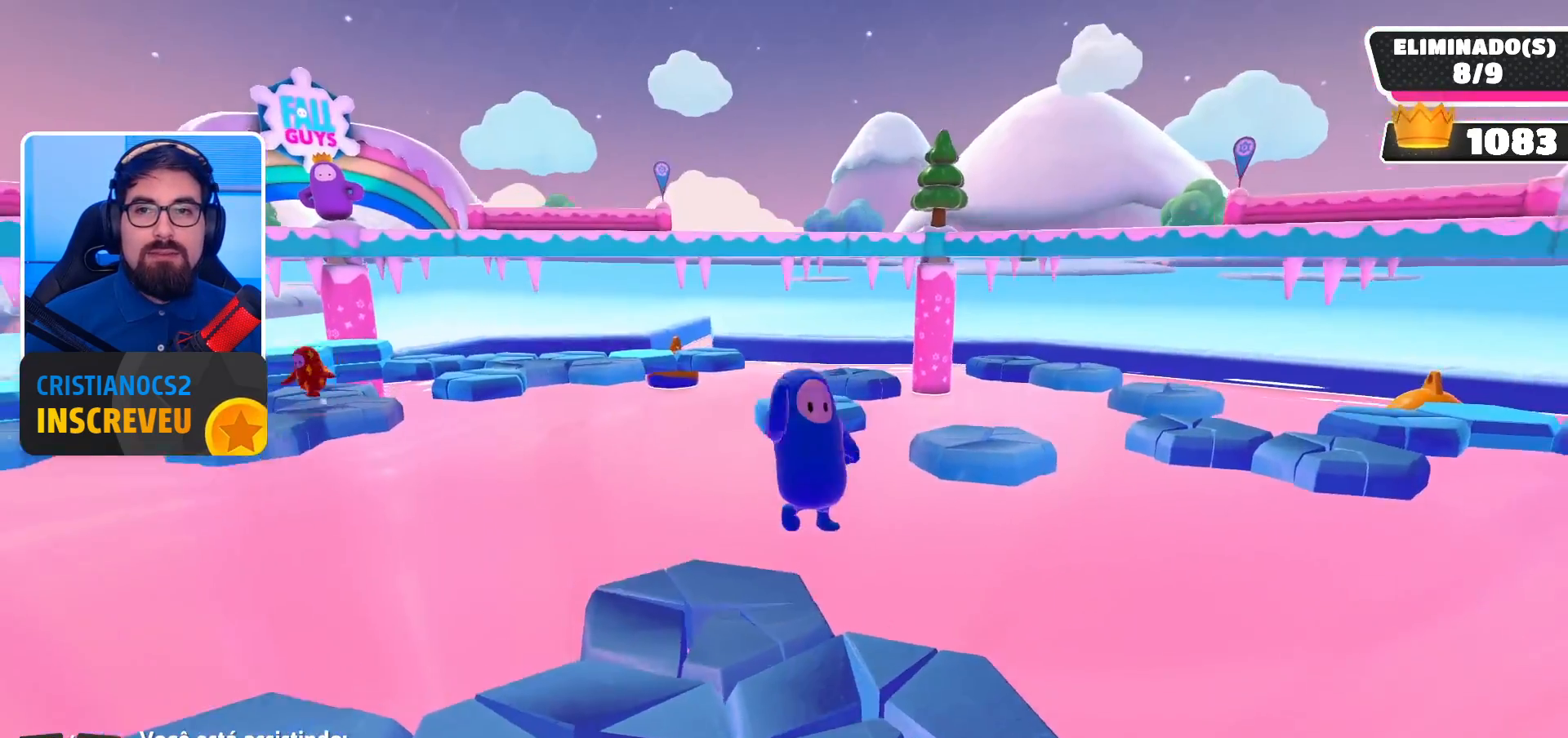
{"buttons": [], "left_stick": "center", "right_stick": "center", "events": [[100, "right_stick", "center"], [133, "R1", "down"], [267, "R1", "up"]]}
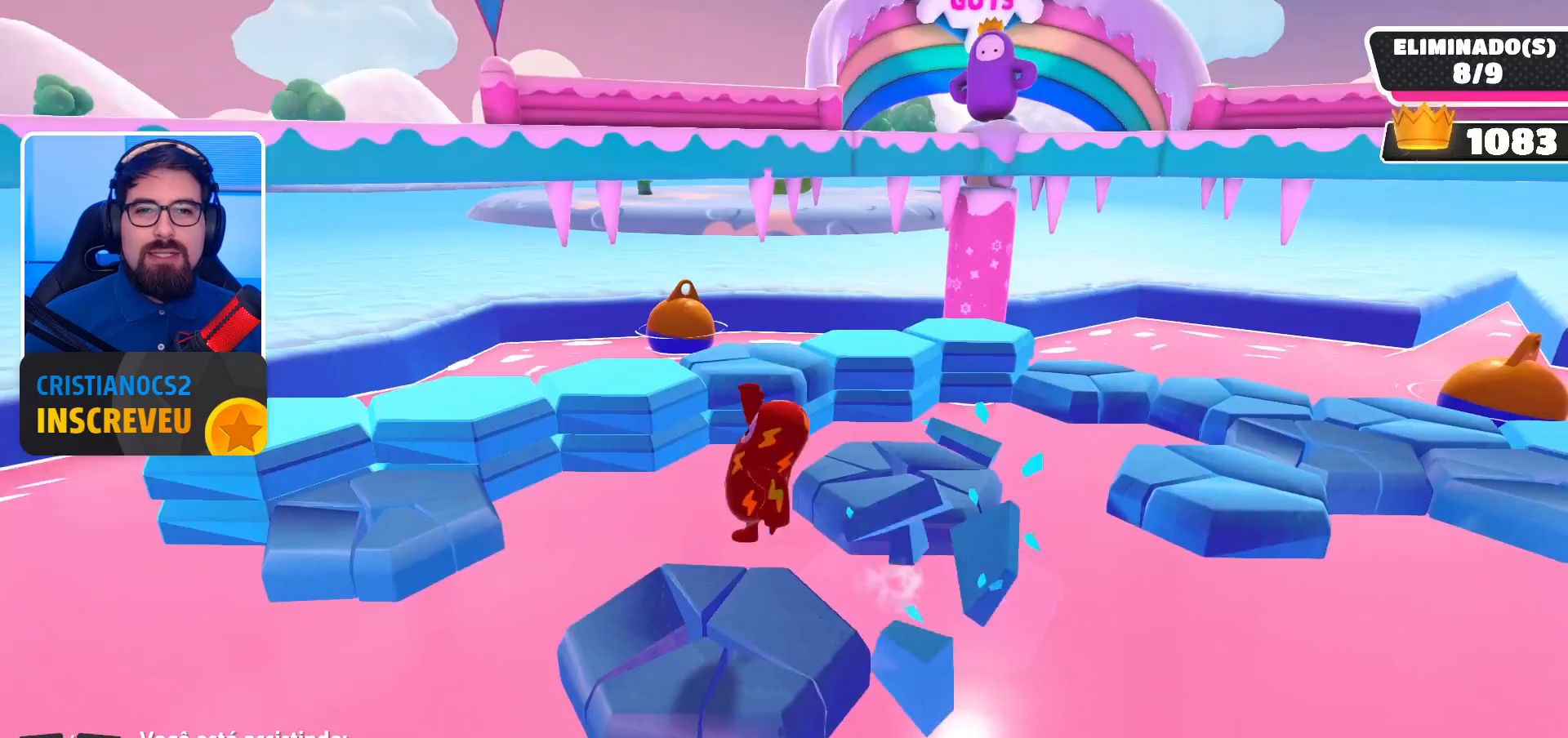
{"buttons": [], "left_stick": "center", "right_stick": "center", "events": [[167, "right_stick", "right"], [467, "right_stick", "center"]]}
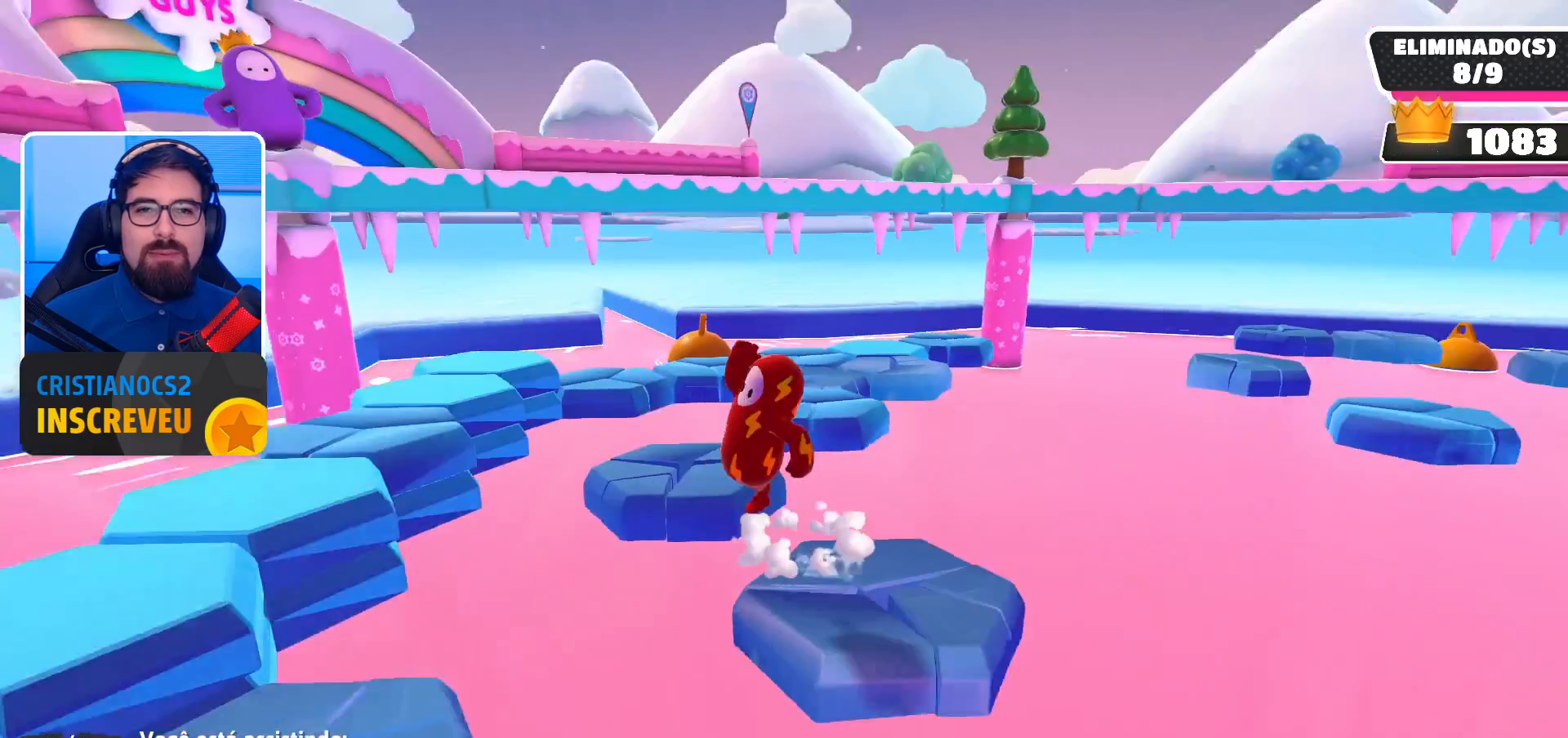
{"buttons": [], "left_stick": "center", "right_stick": "right", "events": [[433, "right_stick", "right"]]}
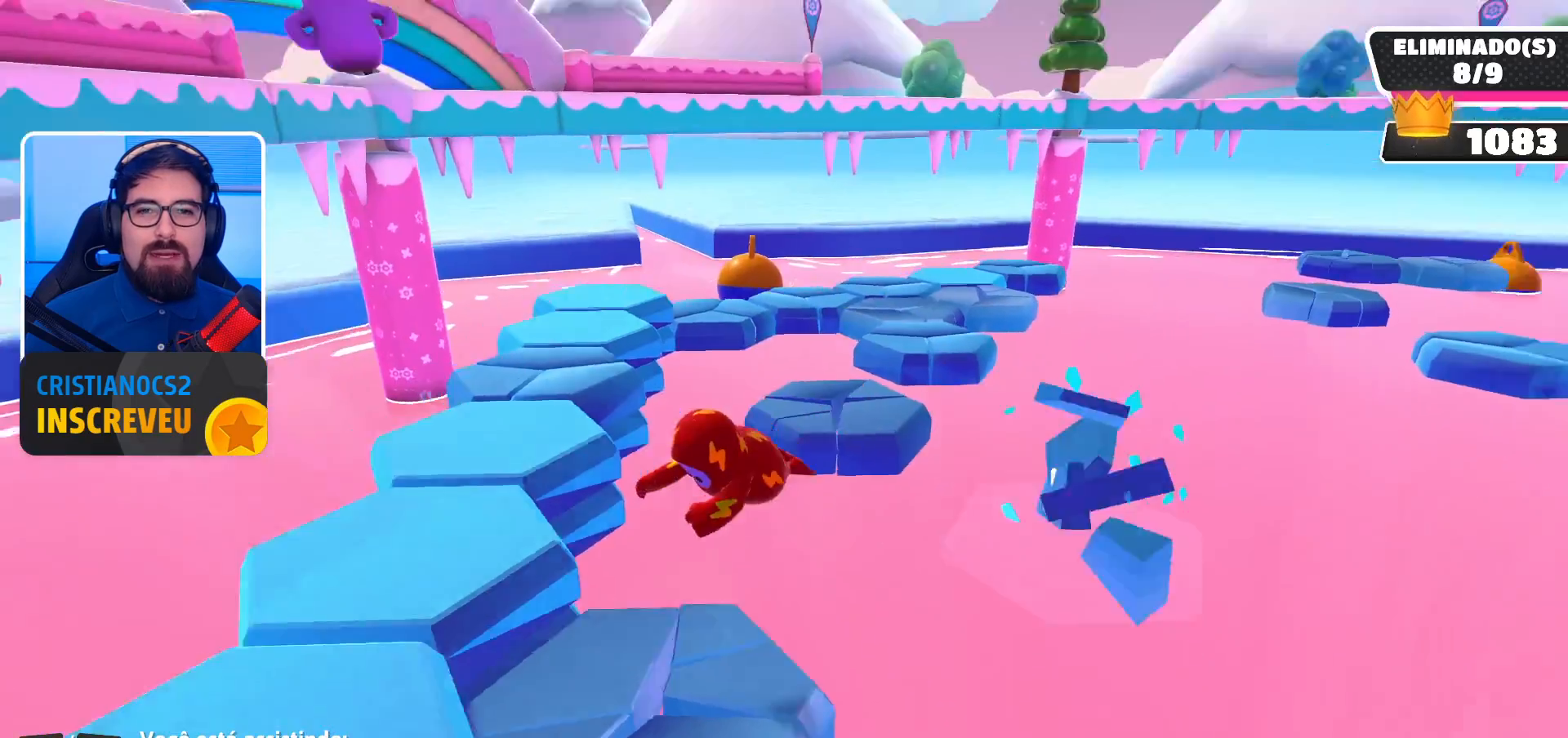
{"buttons": [], "left_stick": "center", "right_stick": "center", "events": [[233, "right_stick", "center"]]}
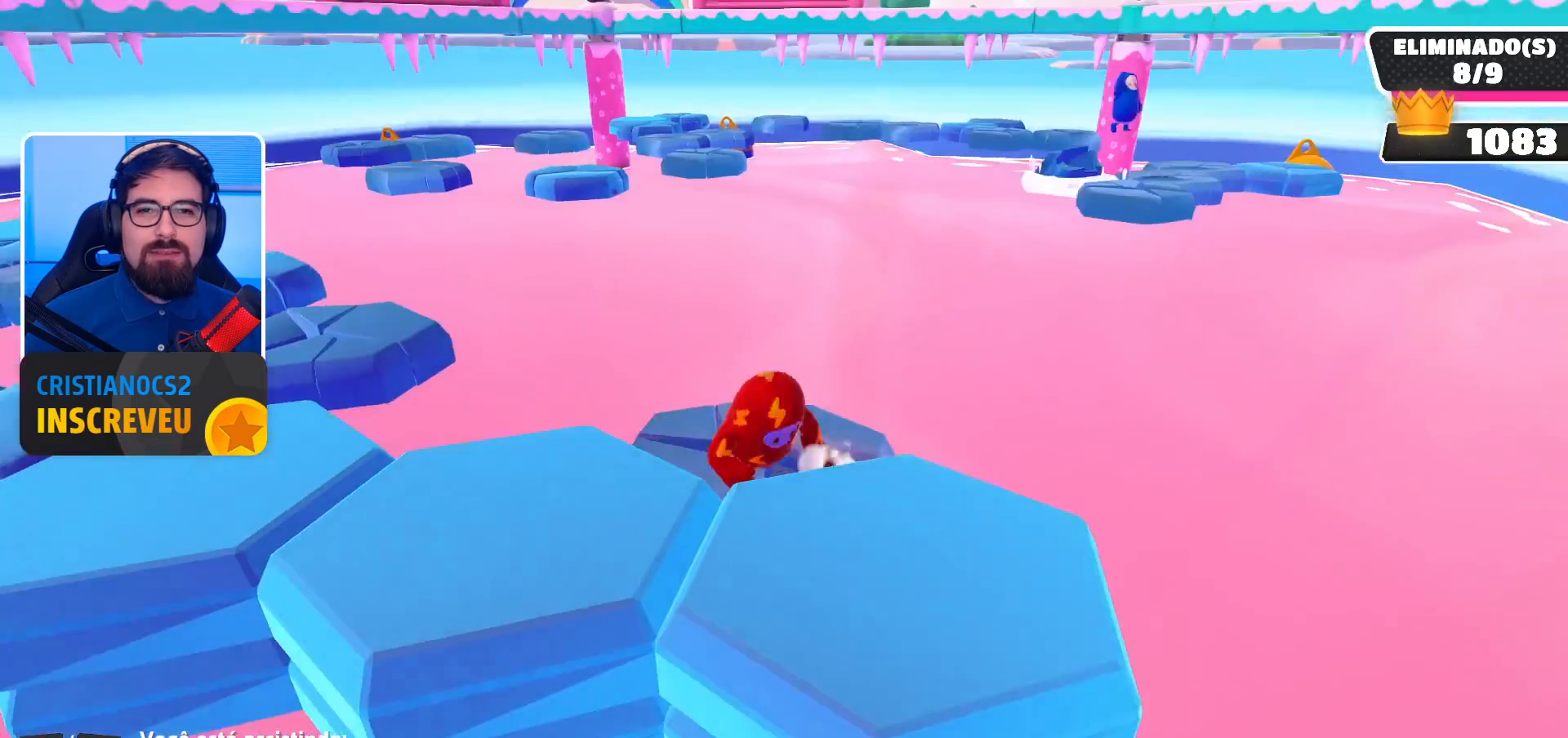
{"buttons": [], "left_stick": "center", "right_stick": "center", "events": []}
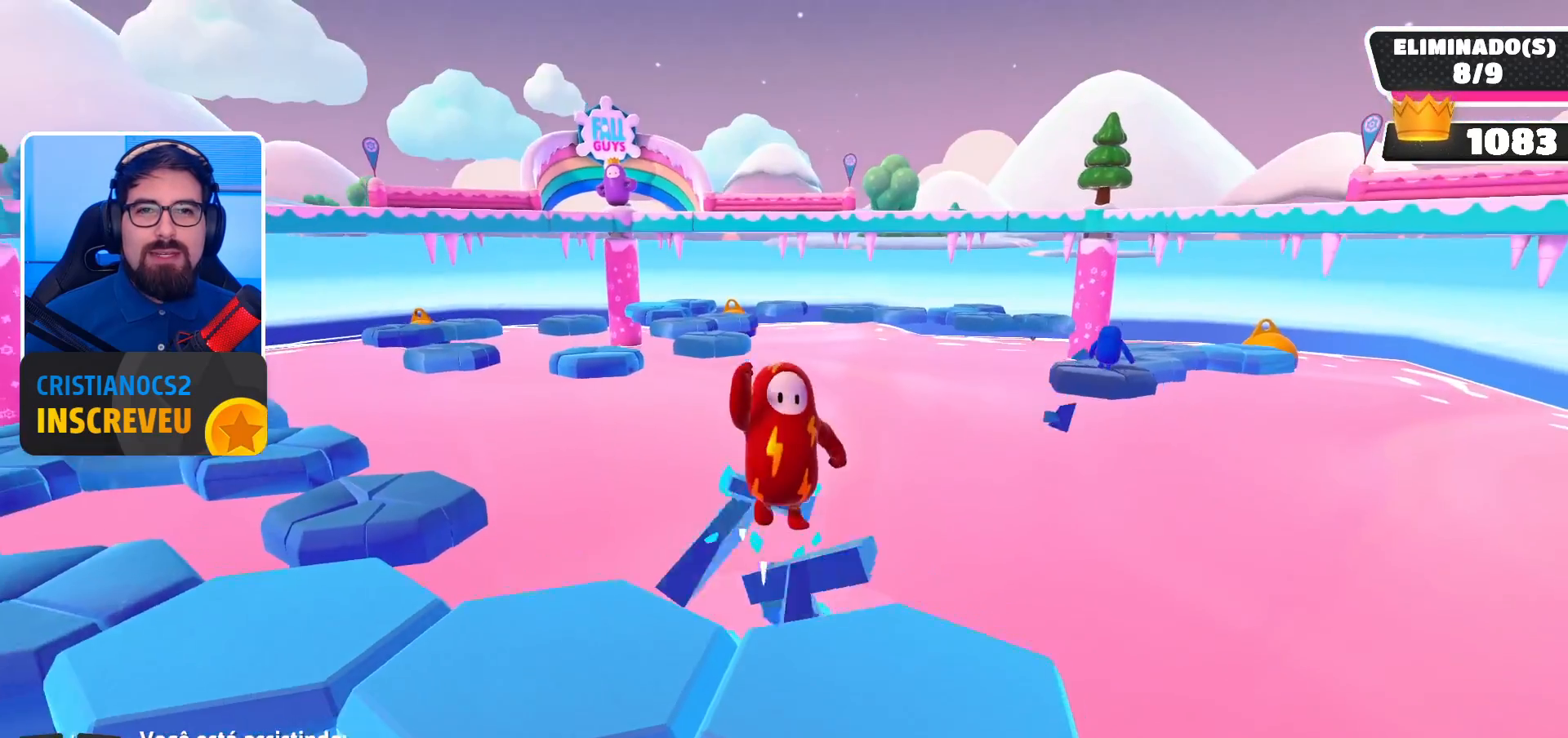
{"buttons": [], "left_stick": "center", "right_stick": "center", "events": []}
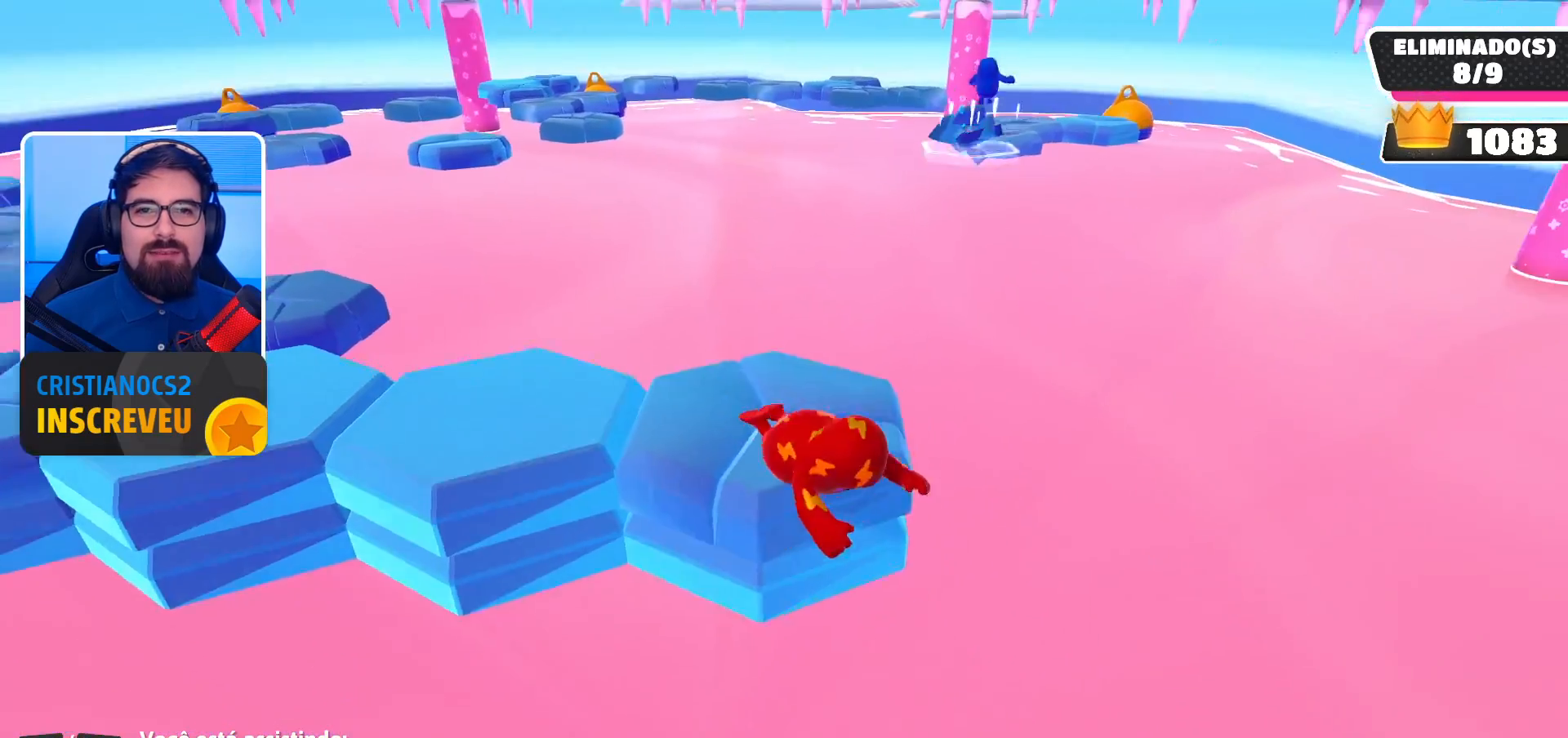
{"buttons": [], "left_stick": "center", "right_stick": "center", "events": []}
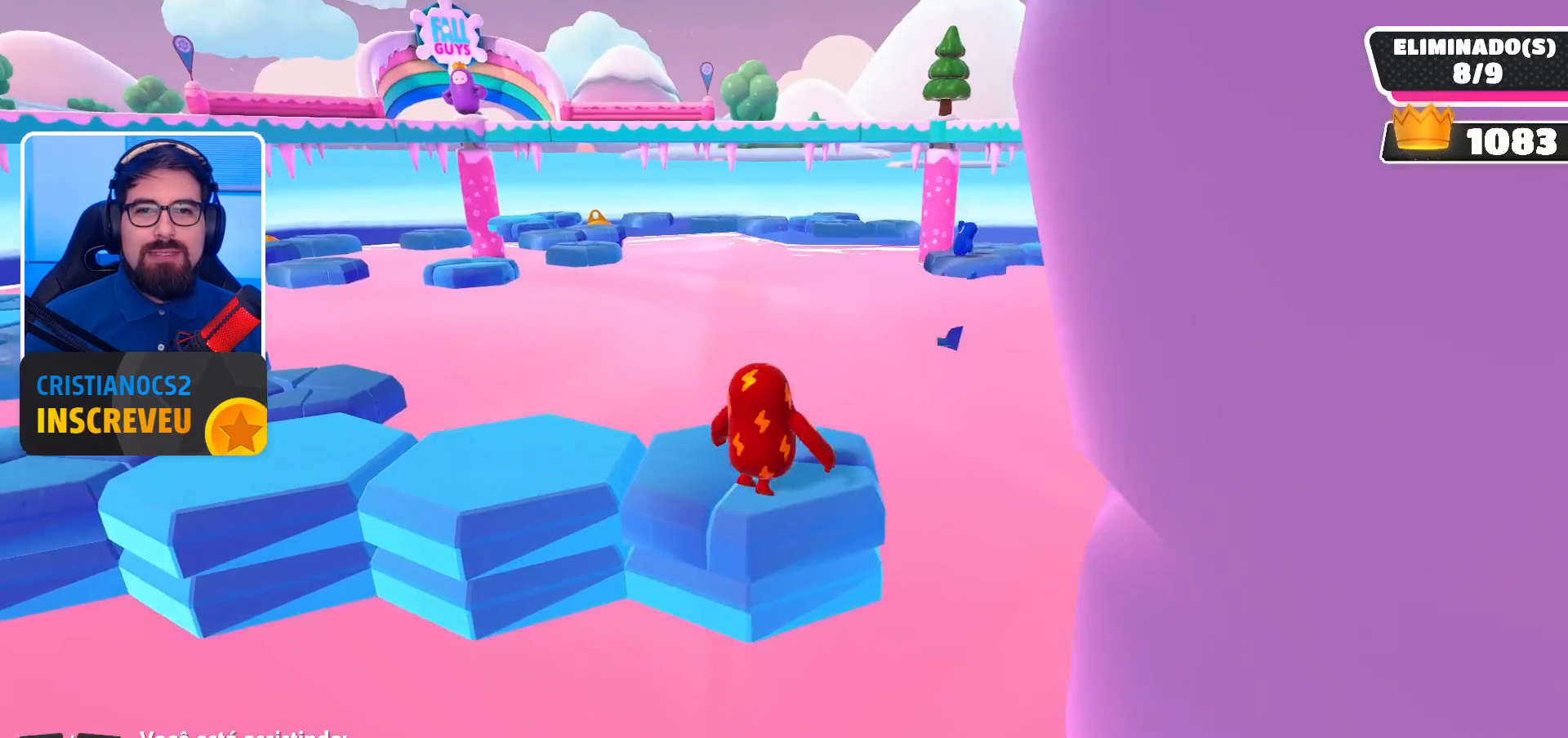
{"buttons": [], "left_stick": "center", "right_stick": "center", "events": []}
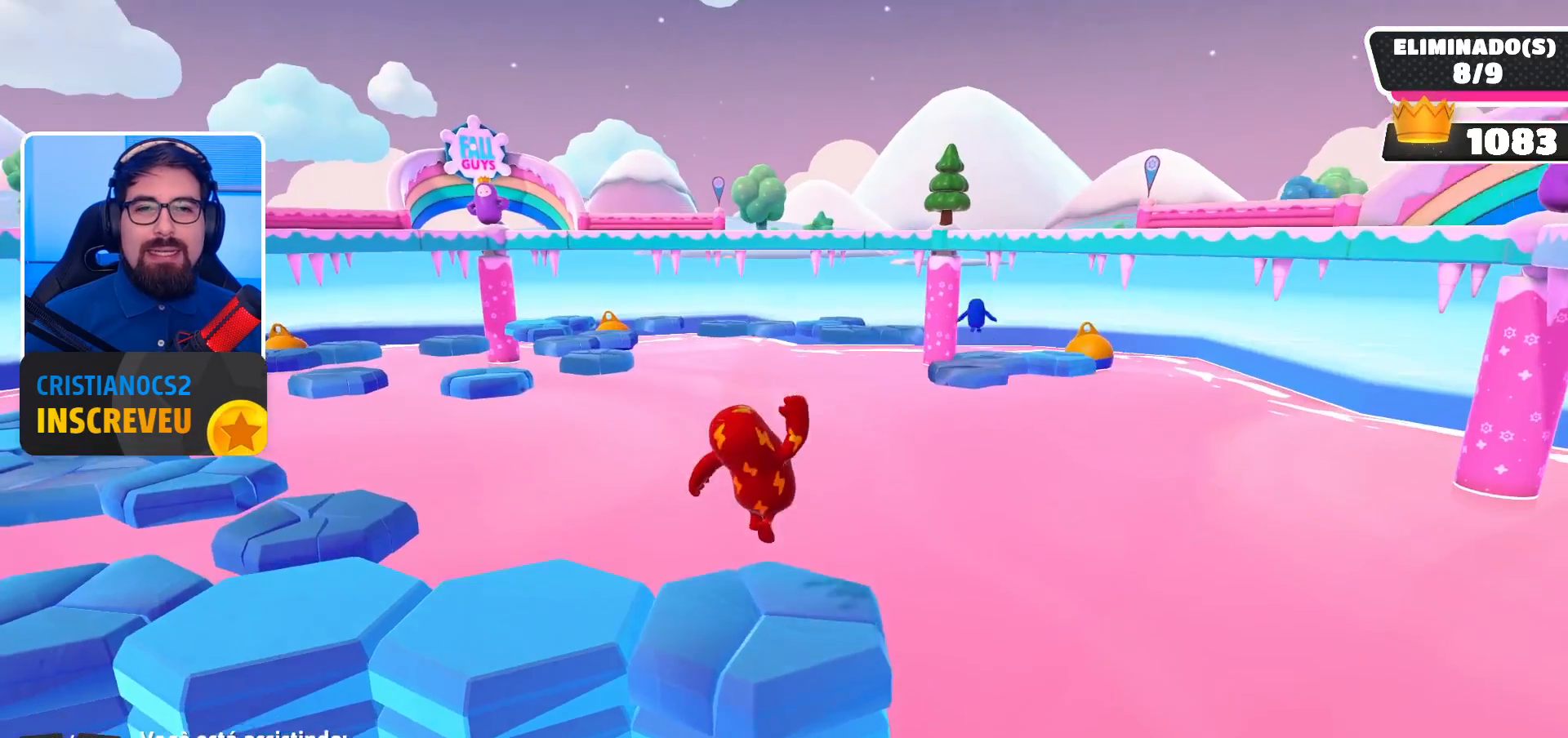
{"buttons": [], "left_stick": "center", "right_stick": "center", "events": []}
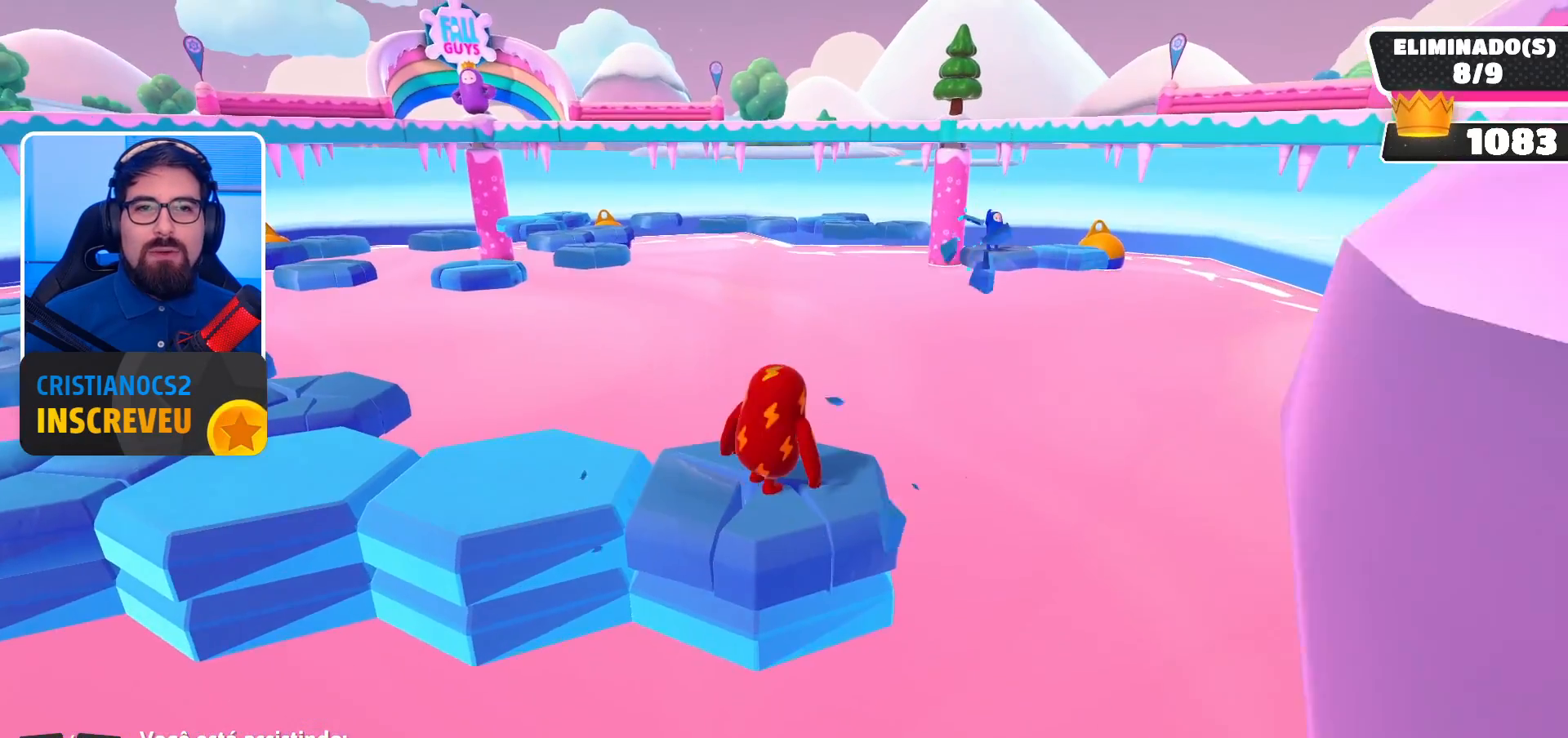
{"buttons": [], "left_stick": "center", "right_stick": "center", "events": []}
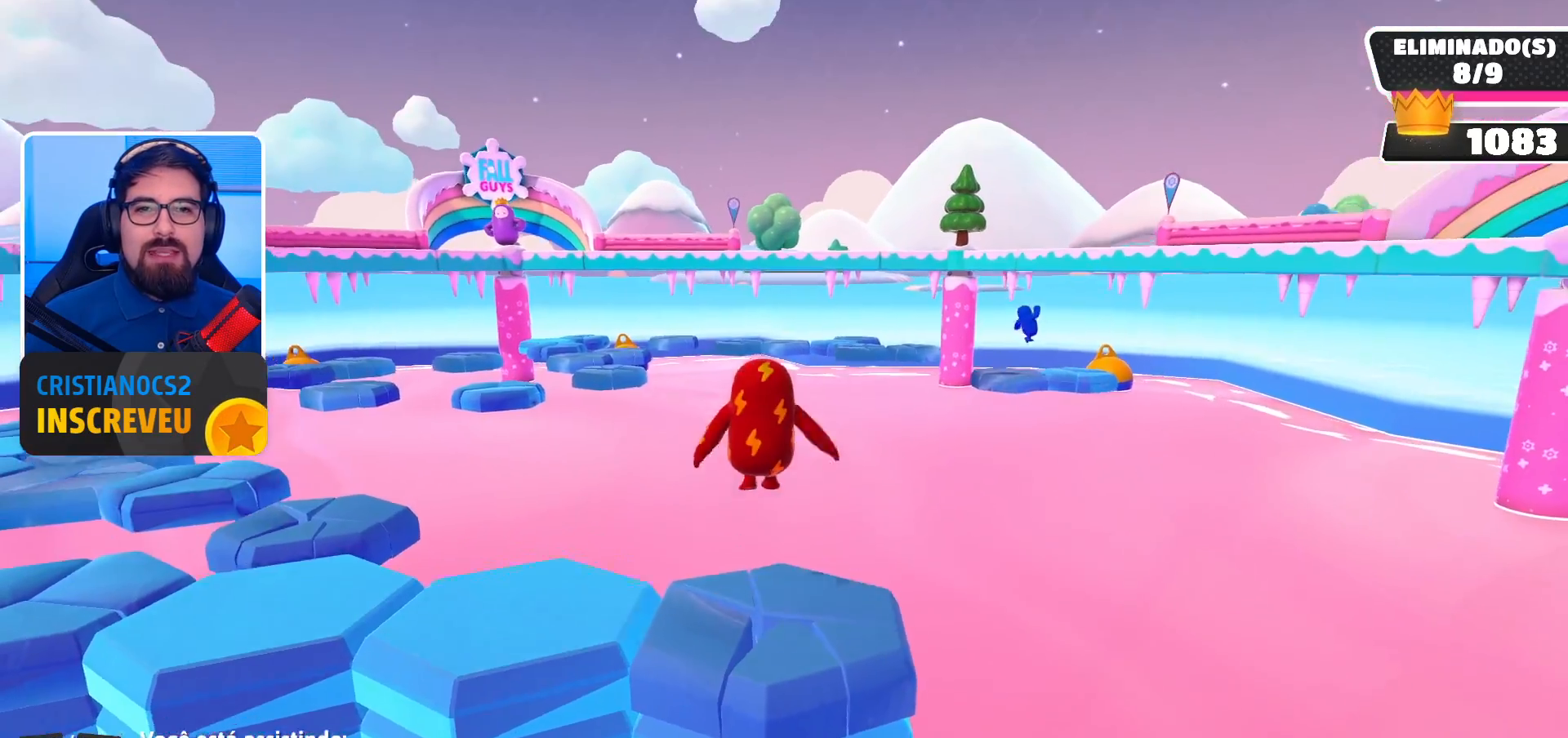
{"buttons": [], "left_stick": "center", "right_stick": "center", "events": [[67, "right_stick", "down-left"], [300, "right_stick", "center"]]}
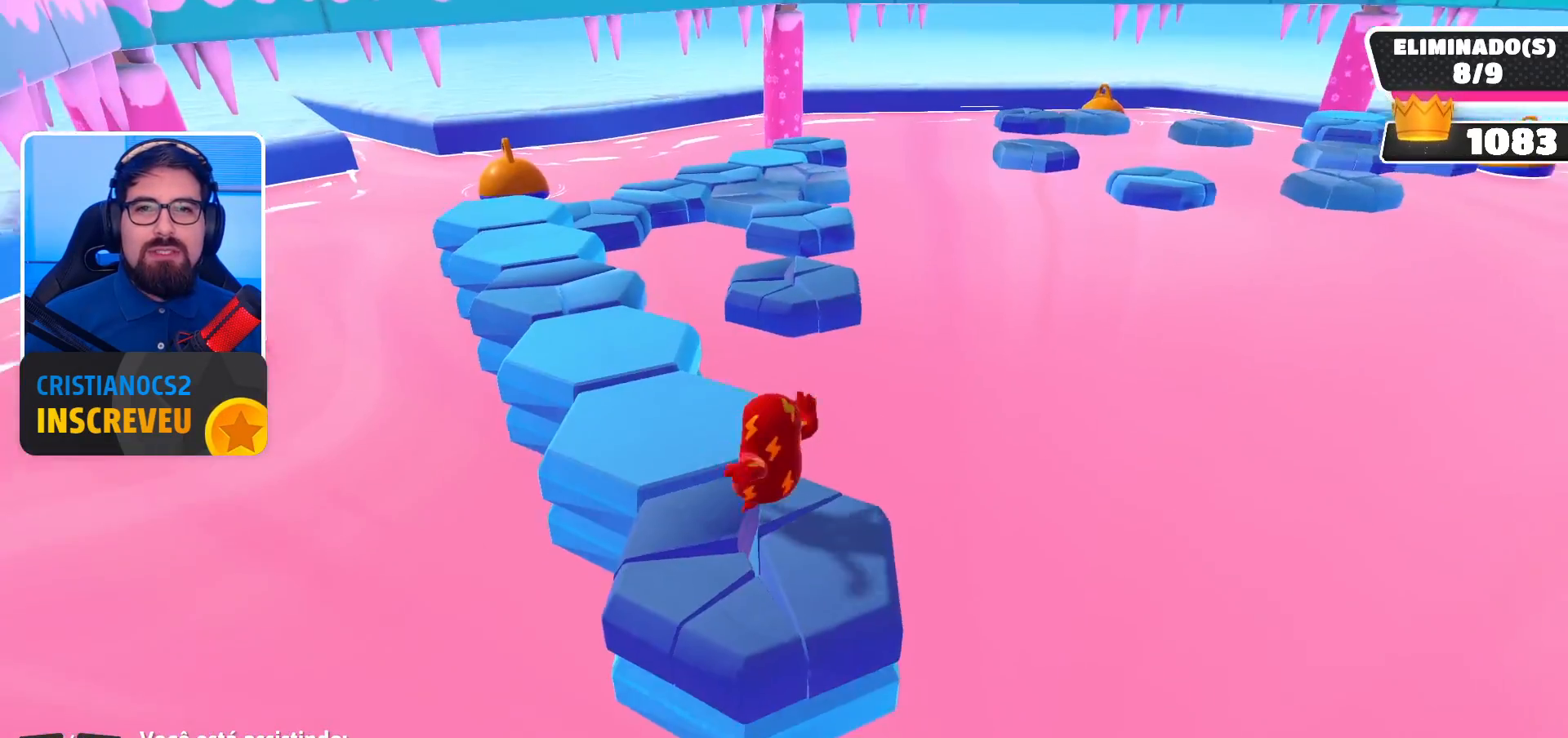
{"buttons": [], "left_stick": "center", "right_stick": "center", "events": [[267, "right_stick", "right"], [500, "right_stick", "center"]]}